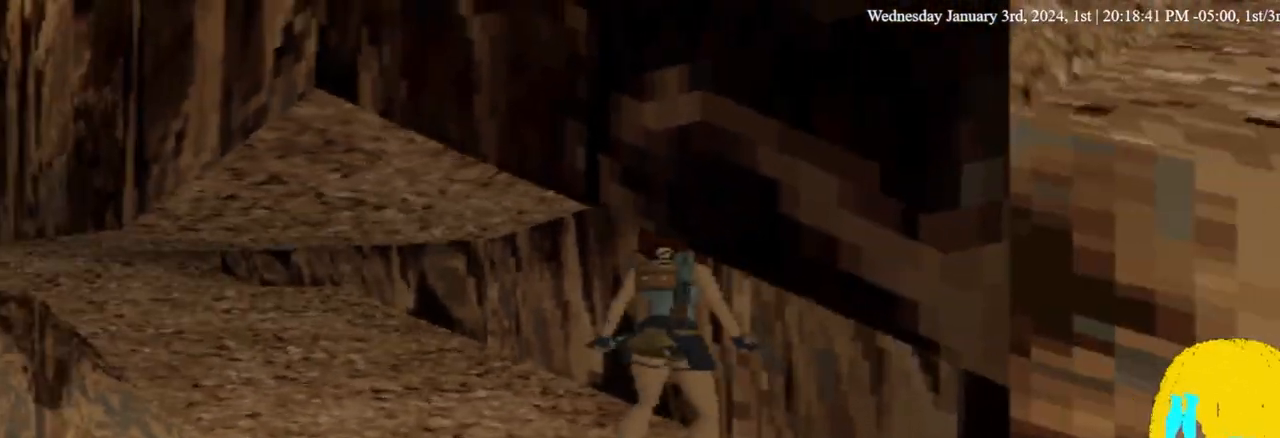
Gameplay with a controller (PlayStation layout); each line is a JSON object with the inputs held at the frame after it. "events" lists button and stick changes between this image and that frame as [ms after this image, input, new state], when the widget could be followed in between. Not read: R1.
{"buttons": ["L1"], "left_stick": "center", "right_stick": "center", "events": [[167, "DPAD_LEFT", "up"]]}
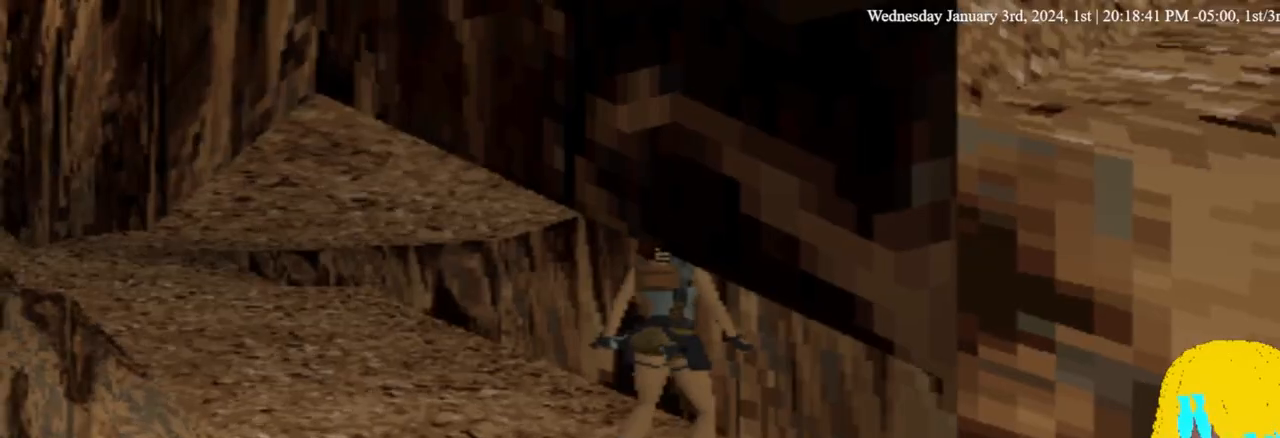
{"buttons": [], "left_stick": "center", "right_stick": "center", "events": [[200, "L1", "up"]]}
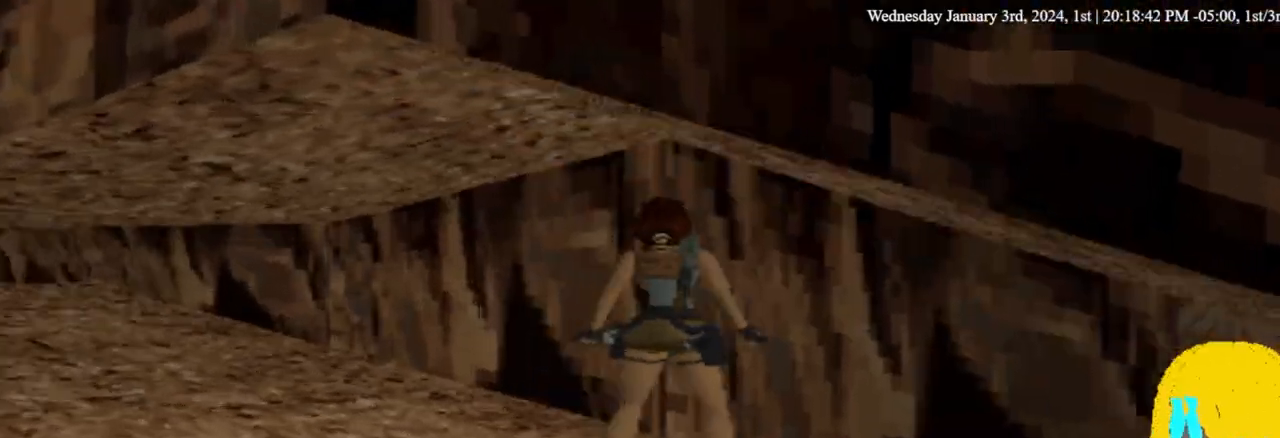
{"buttons": [], "left_stick": "center", "right_stick": "center", "events": []}
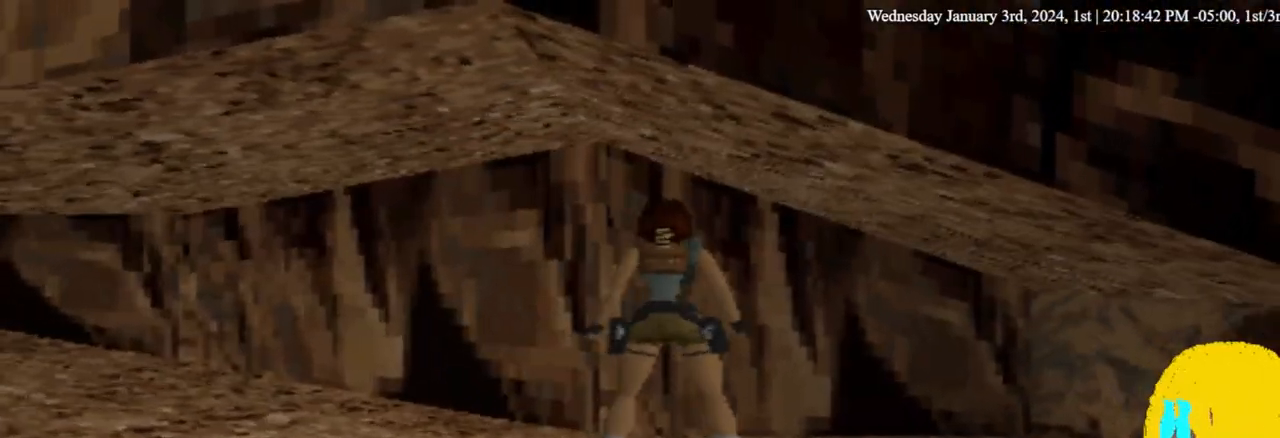
{"buttons": ["CROSS"], "left_stick": "center", "right_stick": "center", "events": [[100, "DPAD_DOWN", "down"], [267, "DPAD_DOWN", "up"], [400, "CROSS", "down"]]}
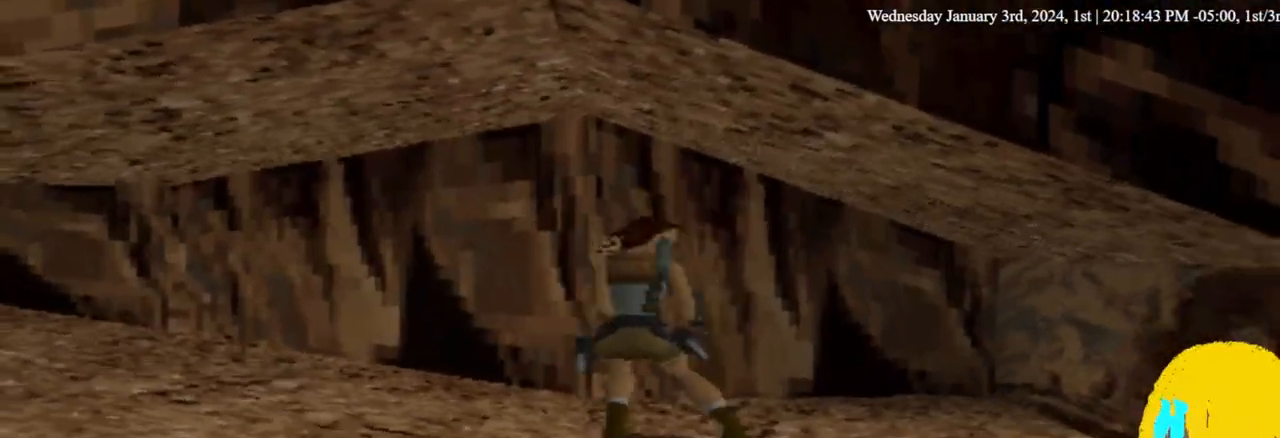
{"buttons": ["CROSS"], "left_stick": "center", "right_stick": "center", "events": []}
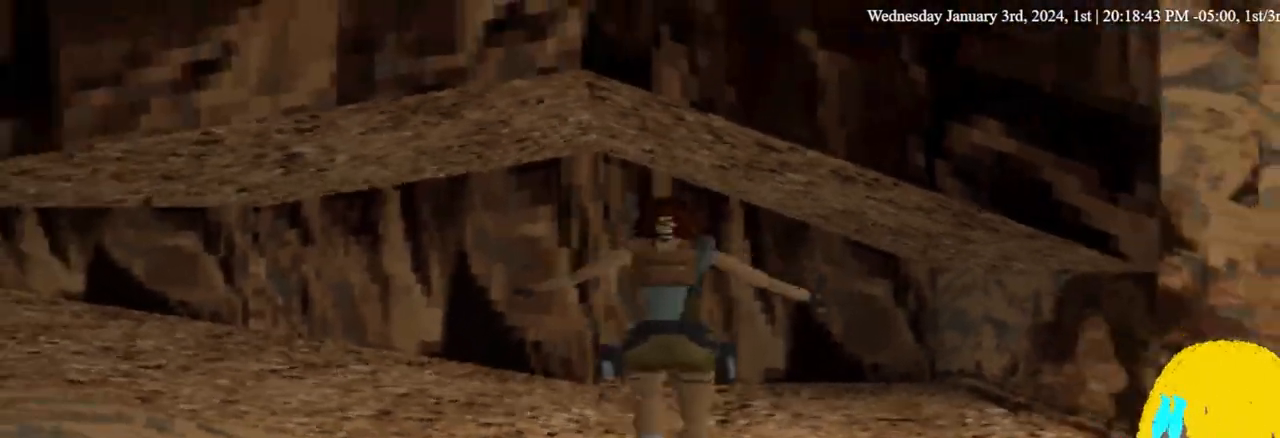
{"buttons": ["CROSS", "DPAD_LEFT"], "left_stick": "center", "right_stick": "center", "events": [[167, "DPAD_LEFT", "down"], [167, "DPAD_UP", "down"], [333, "DPAD_UP", "up"]]}
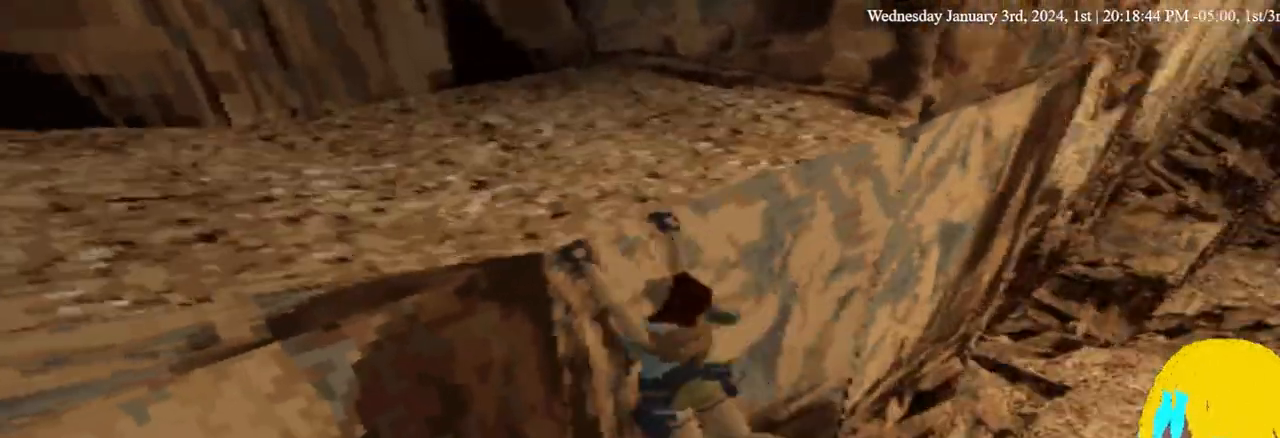
{"buttons": ["CROSS", "DPAD_LEFT"], "left_stick": "center", "right_stick": "center", "events": []}
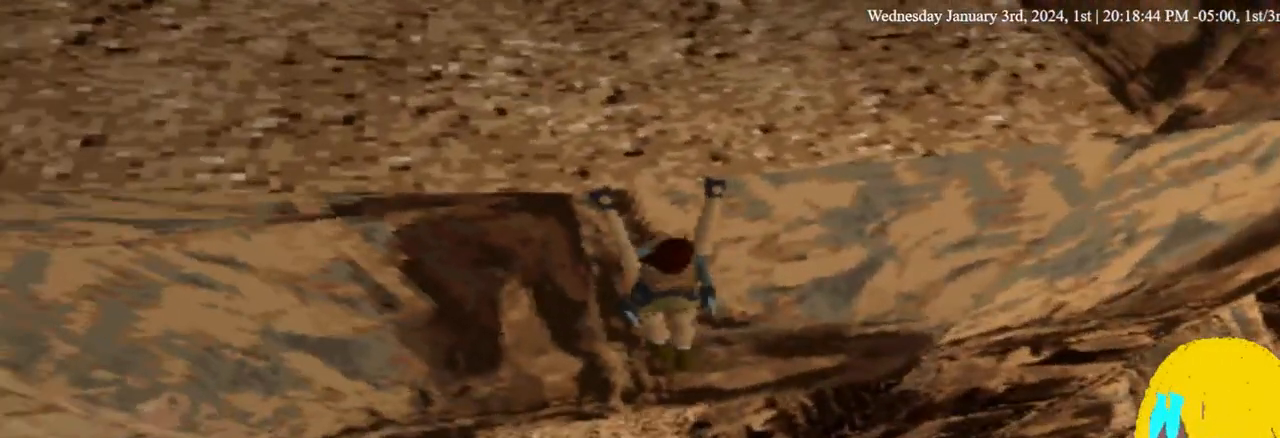
{"buttons": ["CROSS", "DPAD_LEFT"], "left_stick": "center", "right_stick": "center", "events": []}
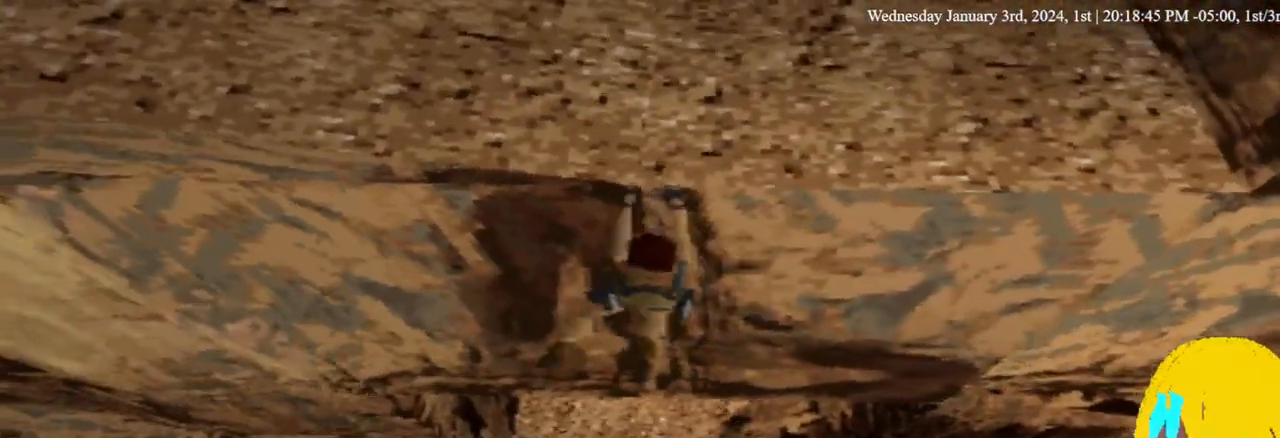
{"buttons": ["CROSS", "DPAD_LEFT"], "left_stick": "center", "right_stick": "center", "events": []}
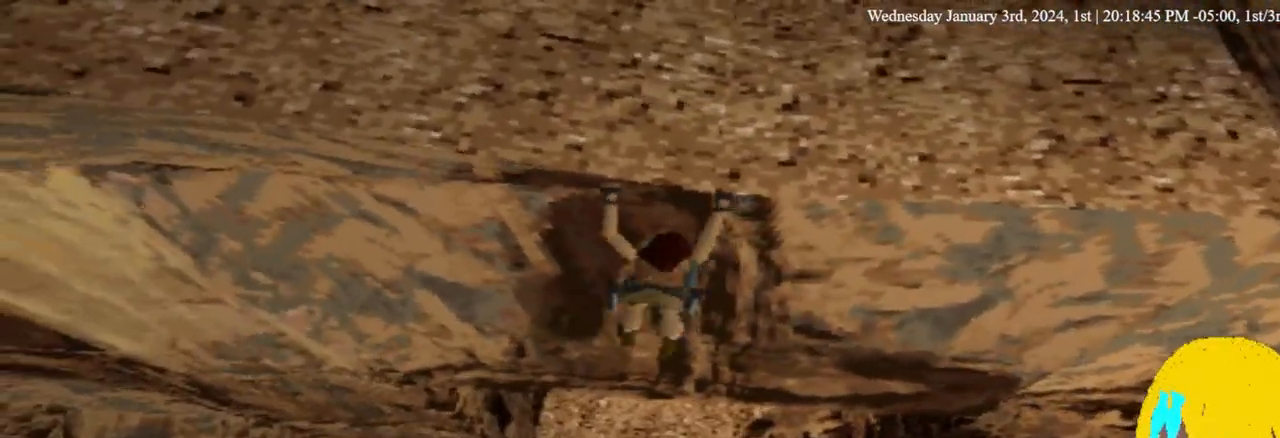
{"buttons": ["CROSS", "DPAD_LEFT"], "left_stick": "center", "right_stick": "center", "events": []}
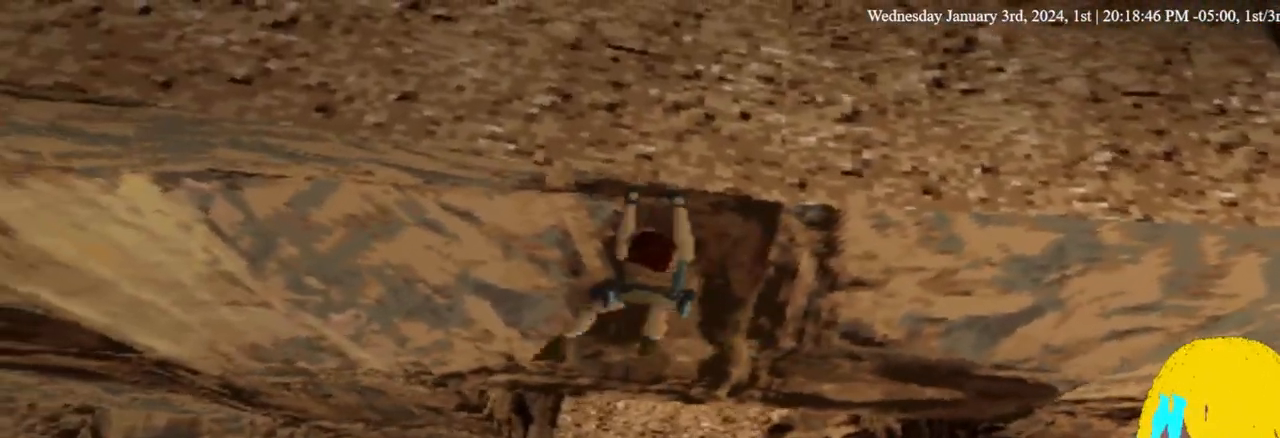
{"buttons": ["CROSS", "DPAD_LEFT"], "left_stick": "center", "right_stick": "center", "events": []}
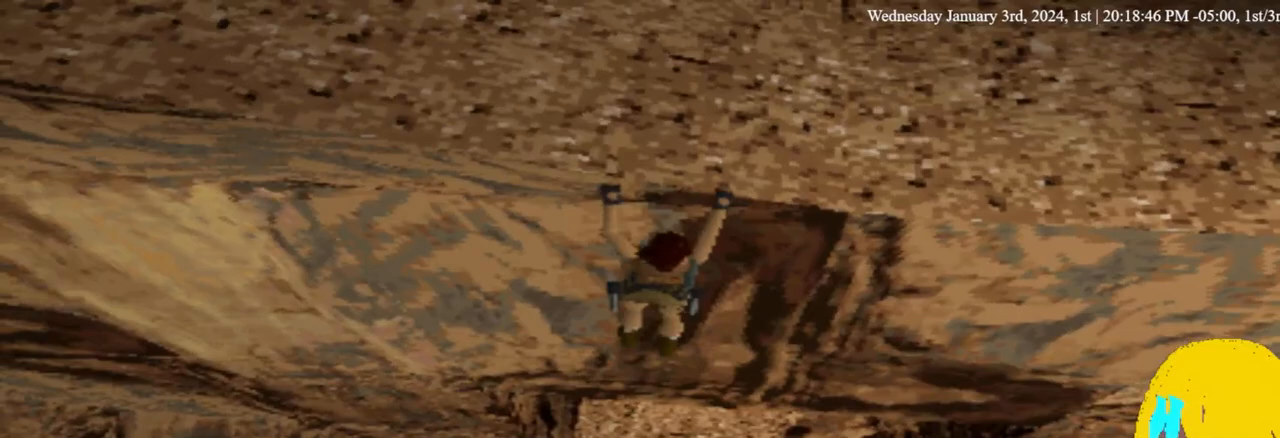
{"buttons": ["CROSS", "DPAD_LEFT"], "left_stick": "center", "right_stick": "center", "events": []}
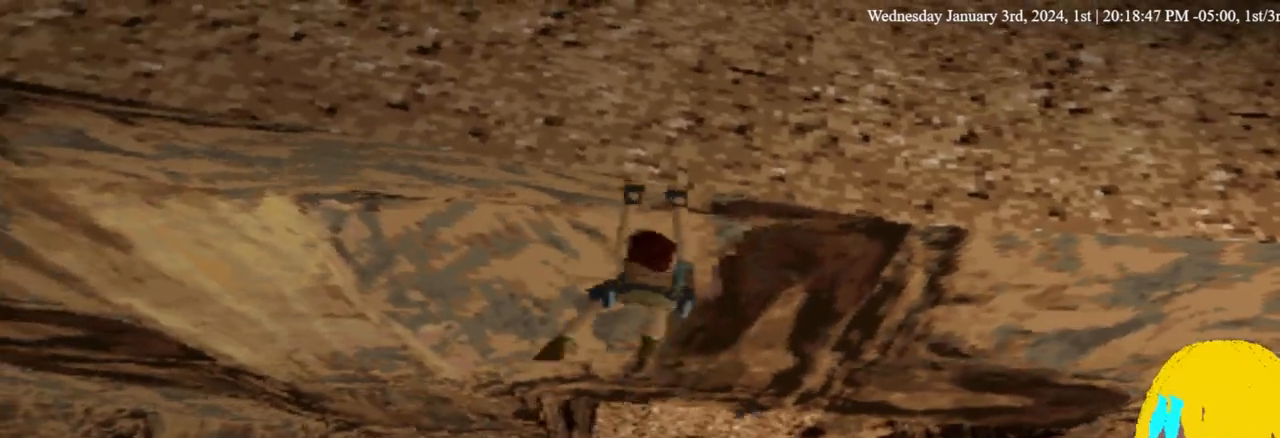
{"buttons": ["CROSS", "DPAD_LEFT"], "left_stick": "center", "right_stick": "center", "events": []}
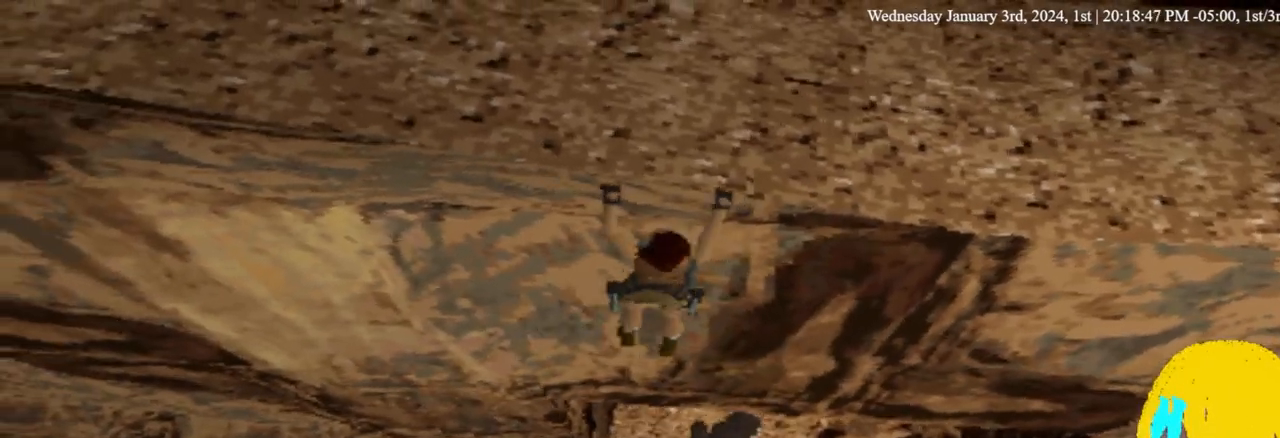
{"buttons": ["CROSS", "DPAD_LEFT"], "left_stick": "center", "right_stick": "center", "events": []}
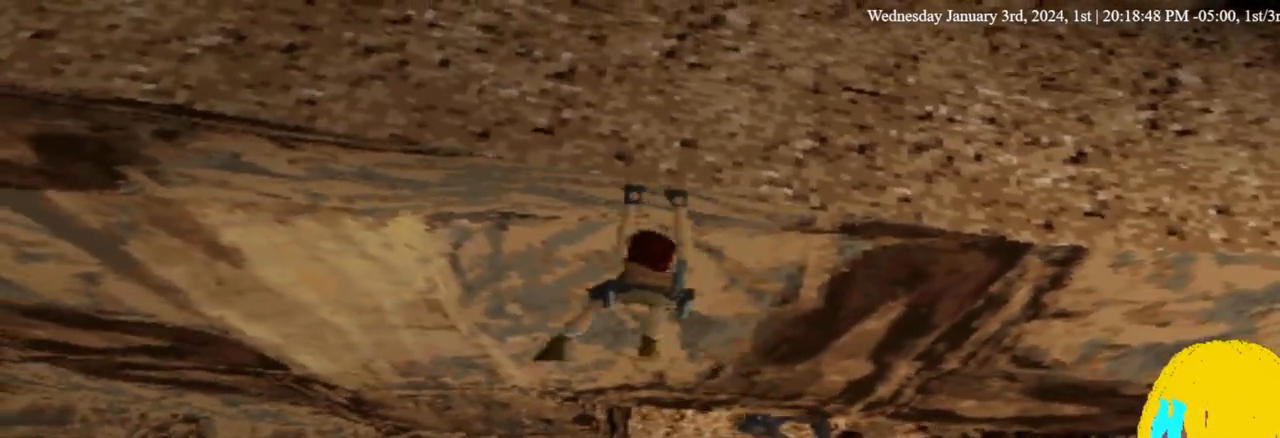
{"buttons": ["CROSS", "DPAD_LEFT"], "left_stick": "center", "right_stick": "center", "events": []}
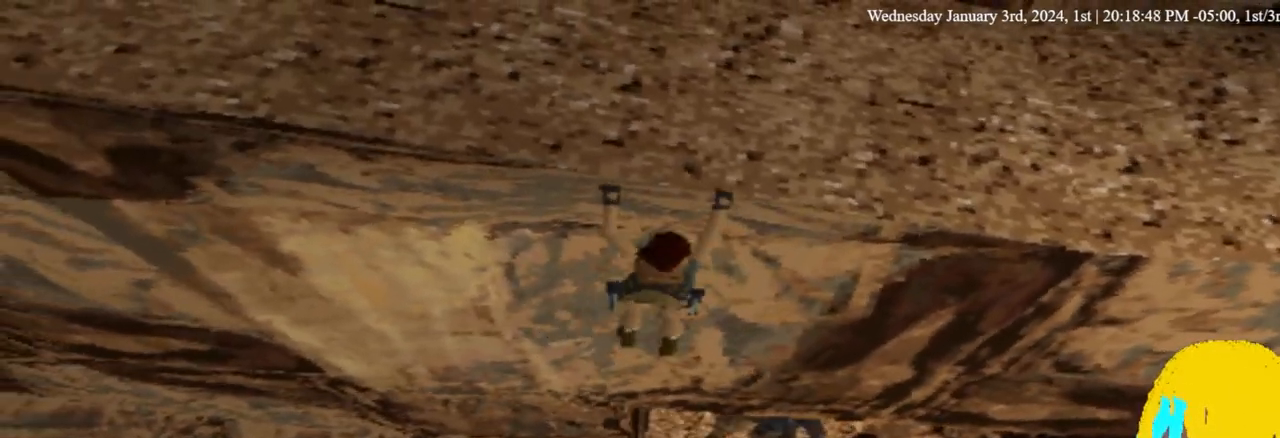
{"buttons": ["CROSS", "DPAD_LEFT"], "left_stick": "center", "right_stick": "center", "events": []}
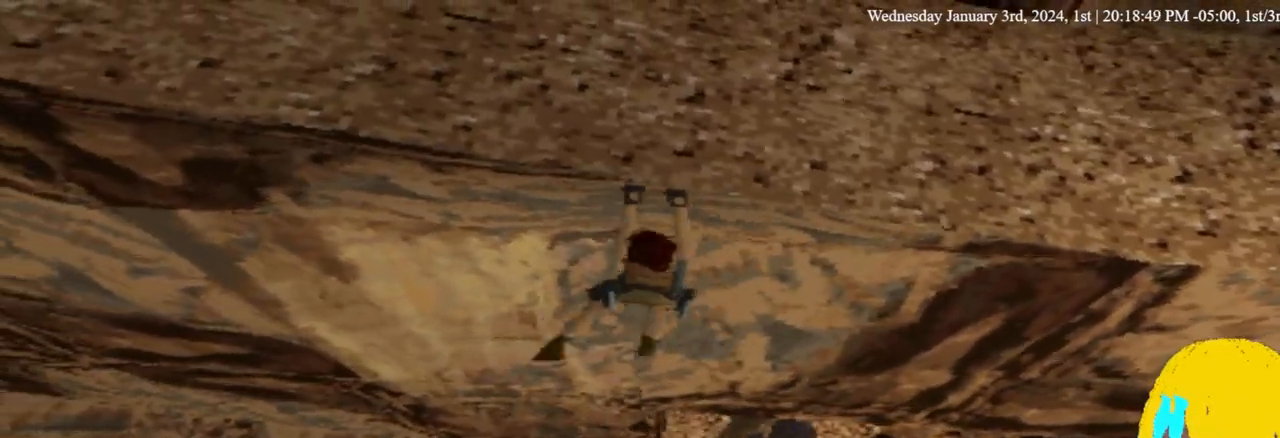
{"buttons": ["CROSS", "DPAD_LEFT"], "left_stick": "center", "right_stick": "center", "events": []}
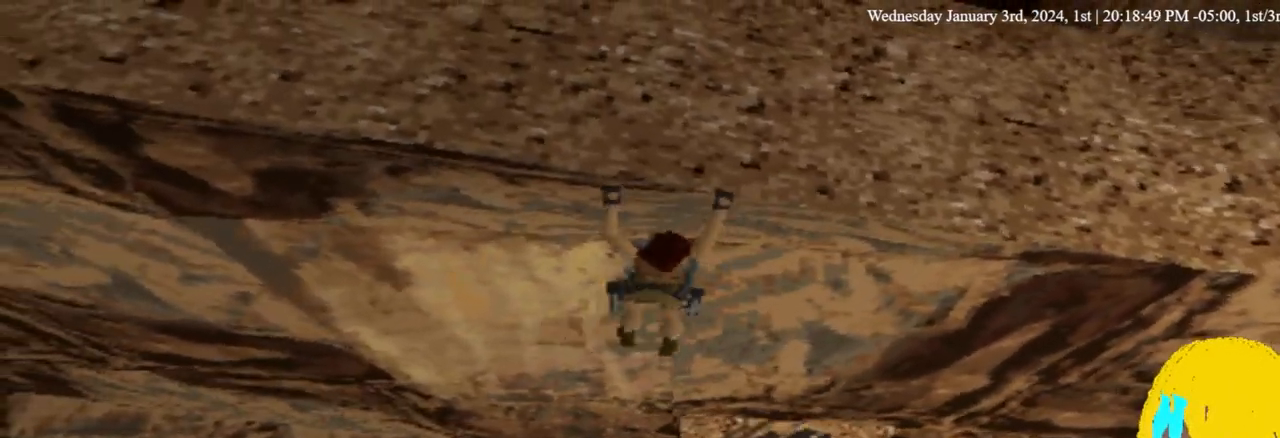
{"buttons": ["CROSS", "DPAD_LEFT"], "left_stick": "center", "right_stick": "center", "events": []}
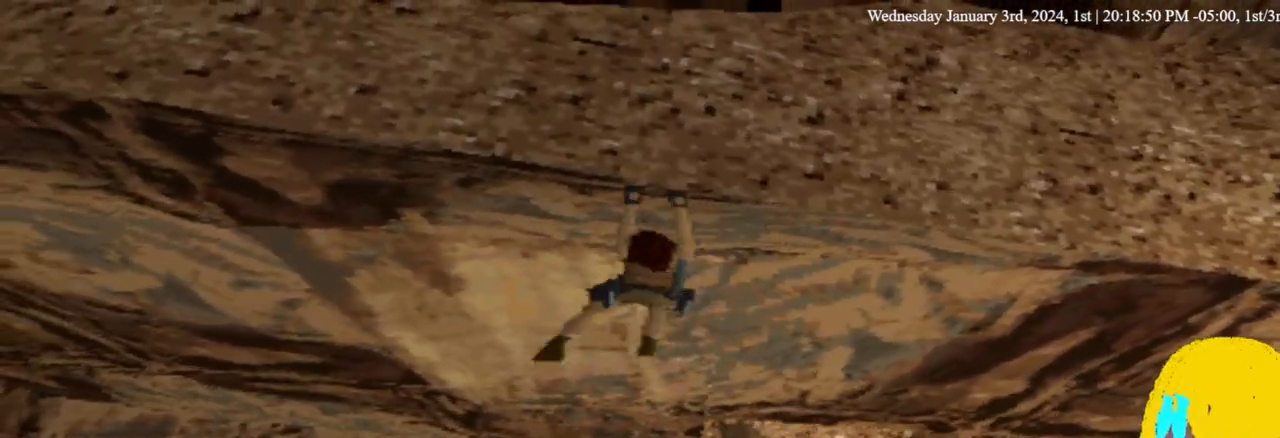
{"buttons": ["CROSS", "DPAD_LEFT"], "left_stick": "center", "right_stick": "center", "events": []}
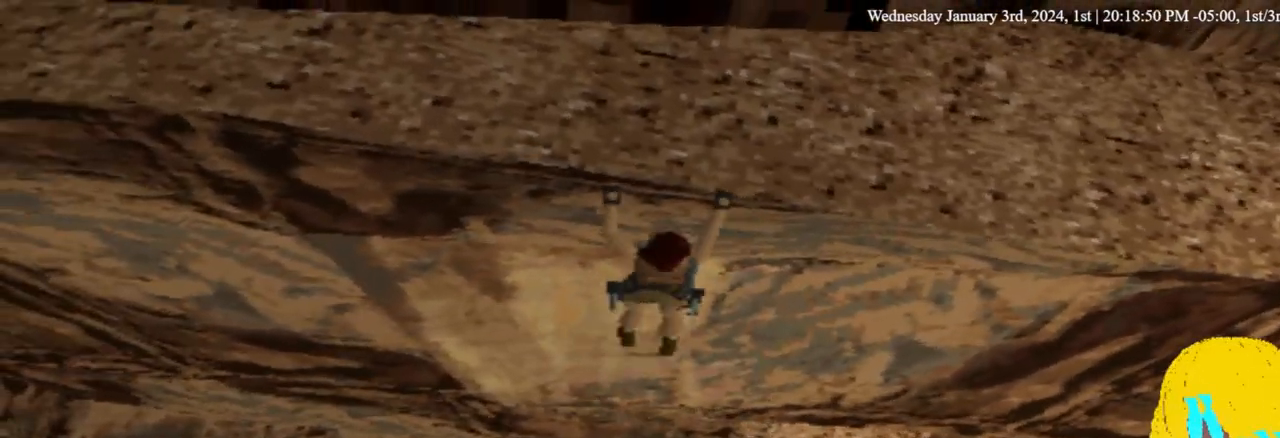
{"buttons": ["CROSS", "DPAD_LEFT"], "left_stick": "center", "right_stick": "center", "events": []}
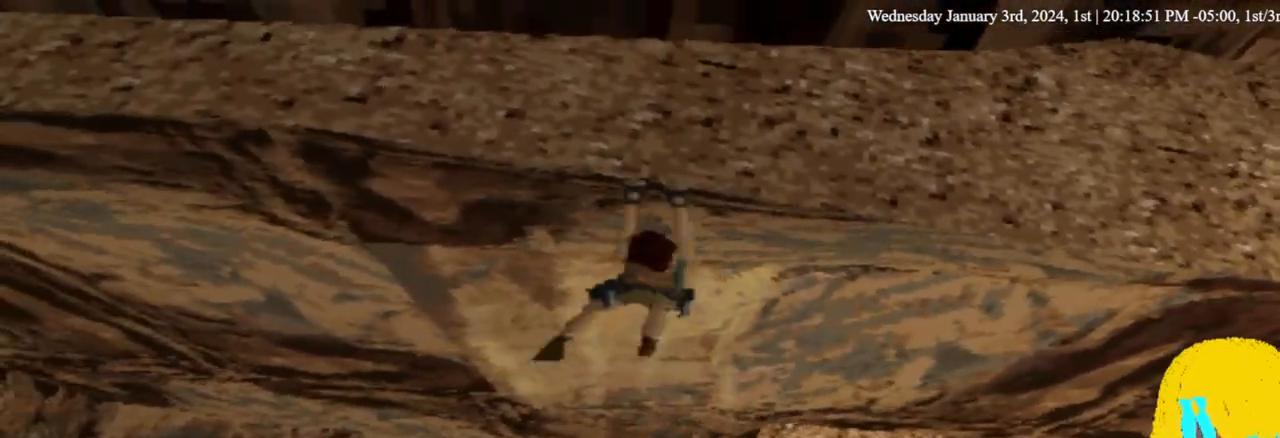
{"buttons": ["CROSS", "DPAD_LEFT"], "left_stick": "center", "right_stick": "center", "events": []}
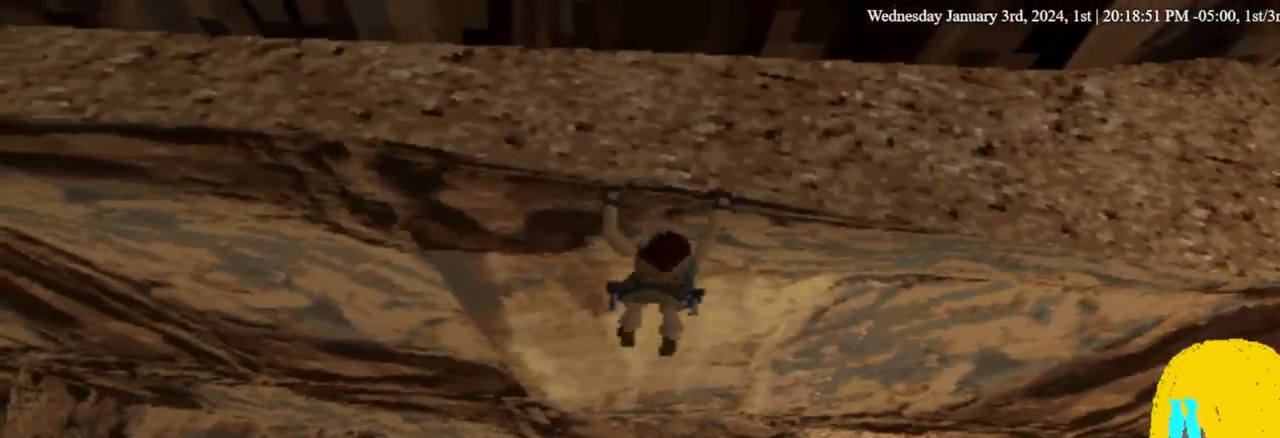
{"buttons": ["CROSS", "DPAD_LEFT"], "left_stick": "center", "right_stick": "center", "events": []}
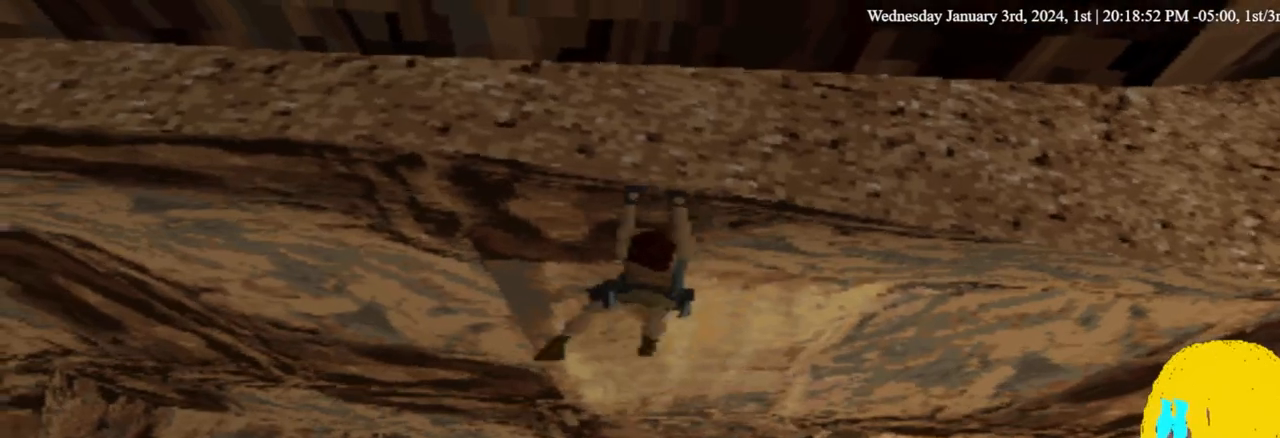
{"buttons": ["CROSS", "DPAD_LEFT"], "left_stick": "center", "right_stick": "center", "events": []}
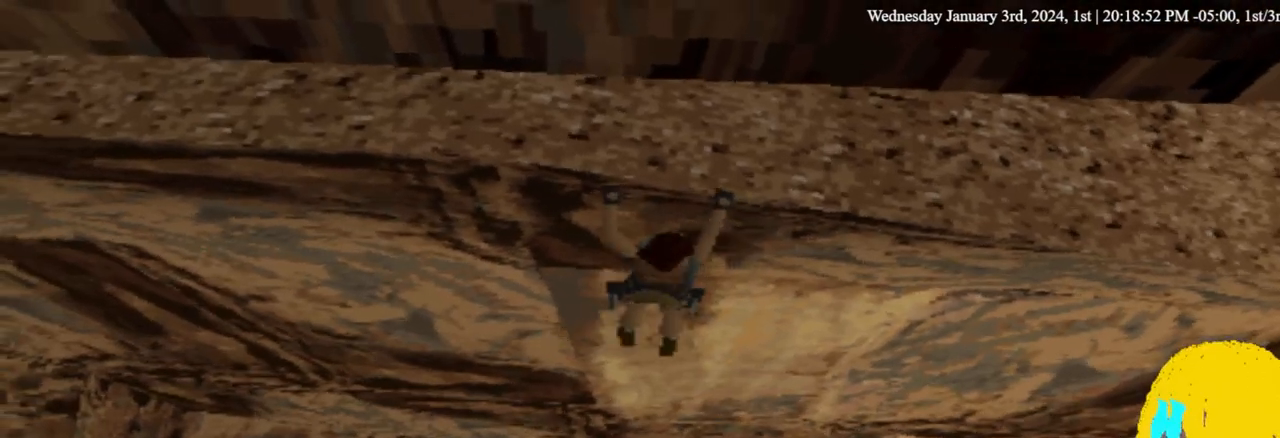
{"buttons": ["CROSS", "DPAD_LEFT"], "left_stick": "center", "right_stick": "center", "events": []}
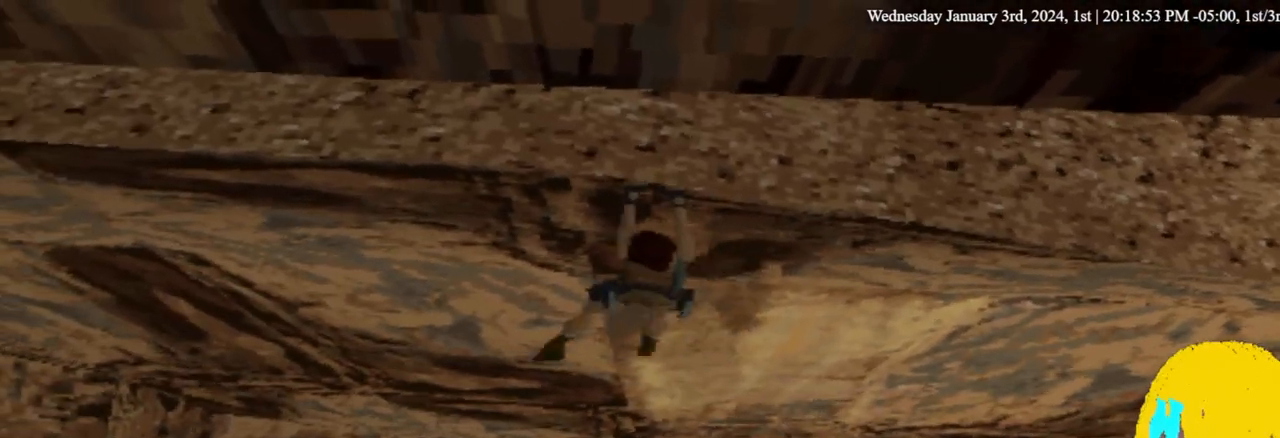
{"buttons": ["CROSS", "DPAD_LEFT"], "left_stick": "center", "right_stick": "center", "events": []}
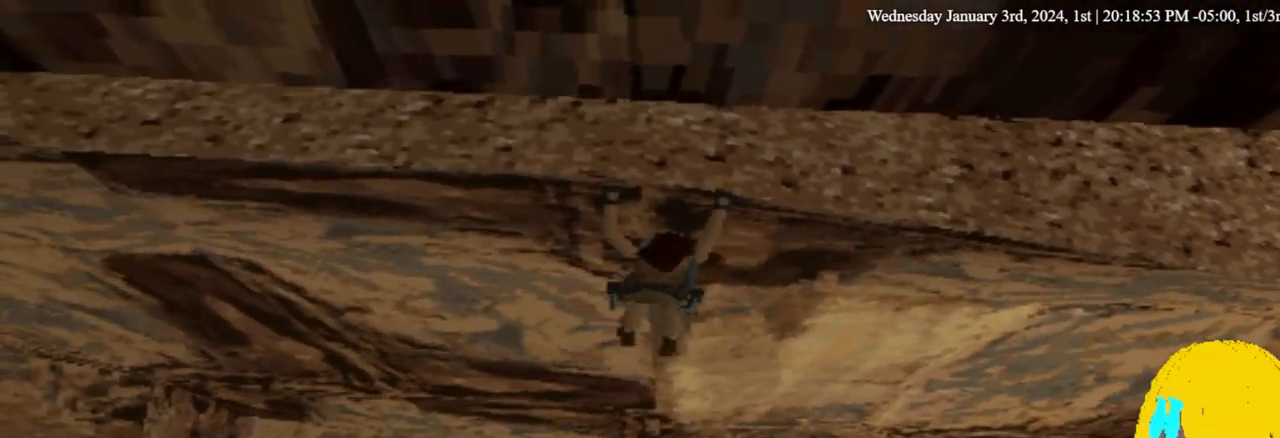
{"buttons": ["CROSS", "DPAD_LEFT"], "left_stick": "center", "right_stick": "center", "events": []}
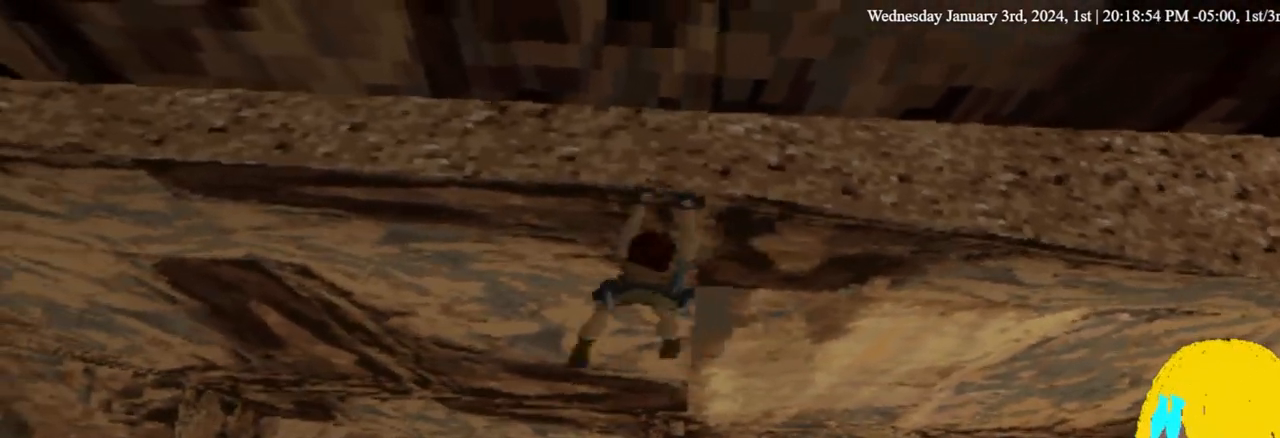
{"buttons": ["CROSS", "DPAD_LEFT"], "left_stick": "center", "right_stick": "center", "events": []}
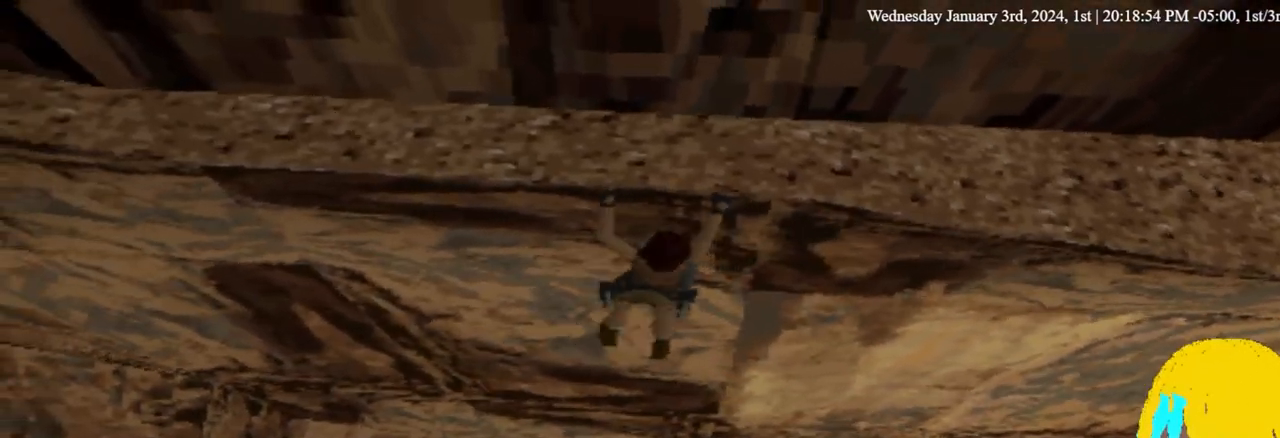
{"buttons": ["CROSS", "DPAD_LEFT"], "left_stick": "center", "right_stick": "center", "events": []}